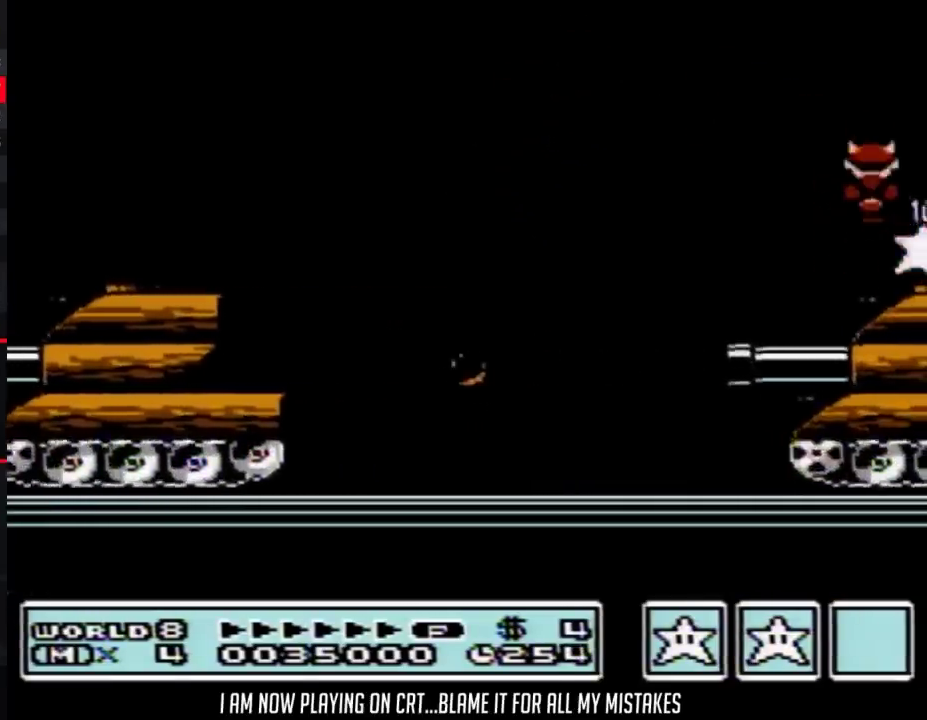
Gameplay with a controller (Nintendo layout); each line is a JSON object with the inputs held at the frame after it. "events" lists button and stick changes between this image and that frame as [ms after this image, input, new state], when the widget could be followed in between. Not read: L3 R3.
{"buttons": ["DPAD_RIGHT"], "events": [[150, "A", "up"], [217, "B", "up"], [300, "B", "down"], [467, "B", "up"], [467, "DPAD_RIGHT", "down"]]}
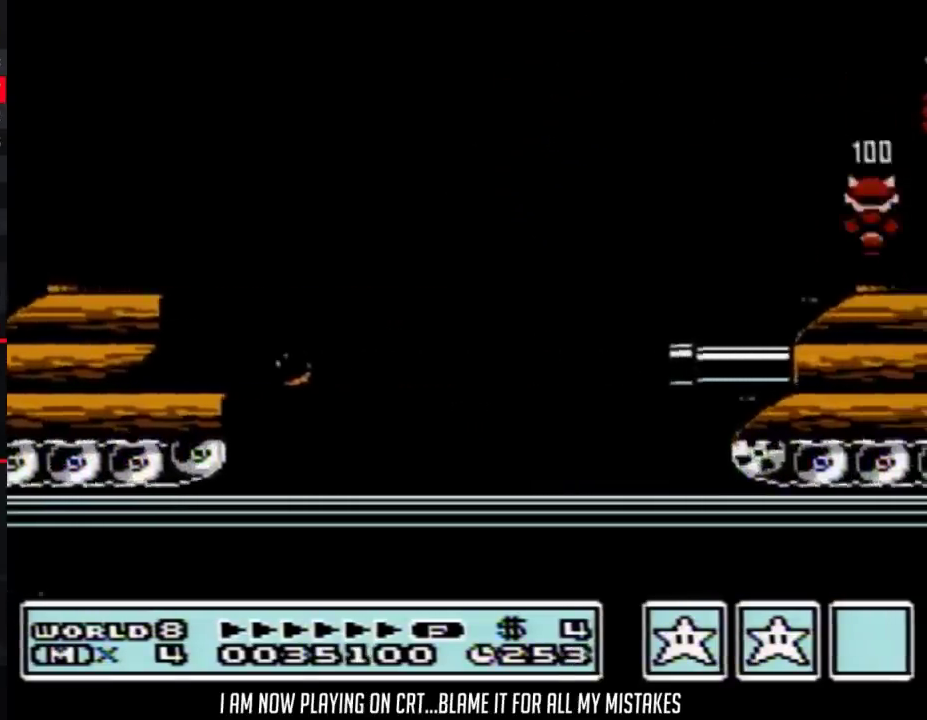
{"buttons": ["A", "B"], "events": [[117, "B", "down"], [150, "DPAD_DOWN", "down"], [150, "DPAD_RIGHT", "up"], [217, "A", "down"], [217, "DPAD_DOWN", "up"]]}
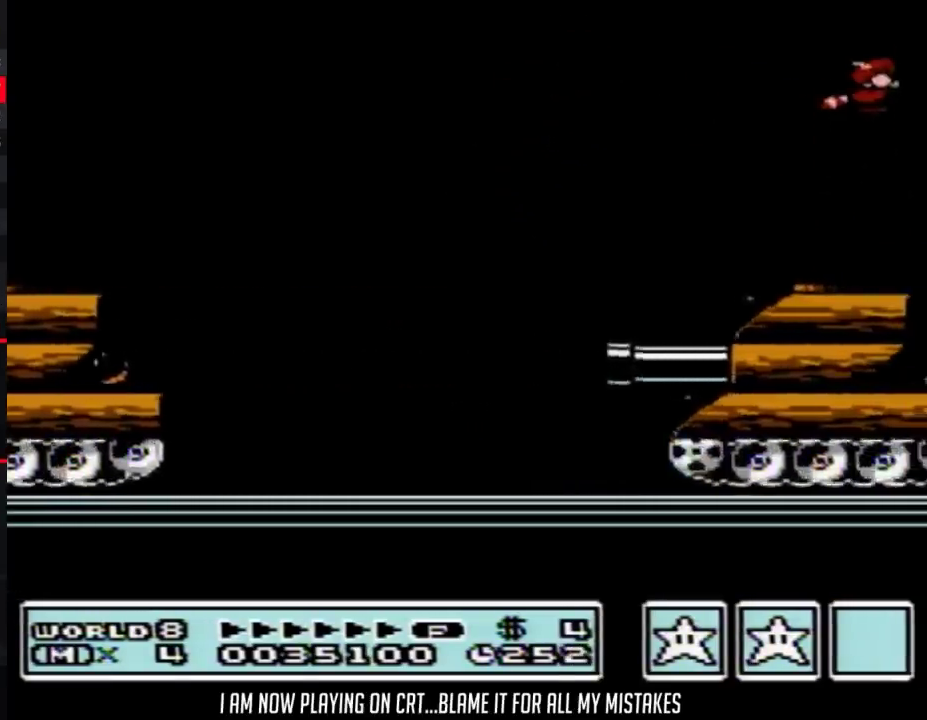
{"buttons": [], "events": [[183, "A", "up"], [217, "B", "up"], [217, "DPAD_RIGHT", "down"], [467, "DPAD_RIGHT", "up"]]}
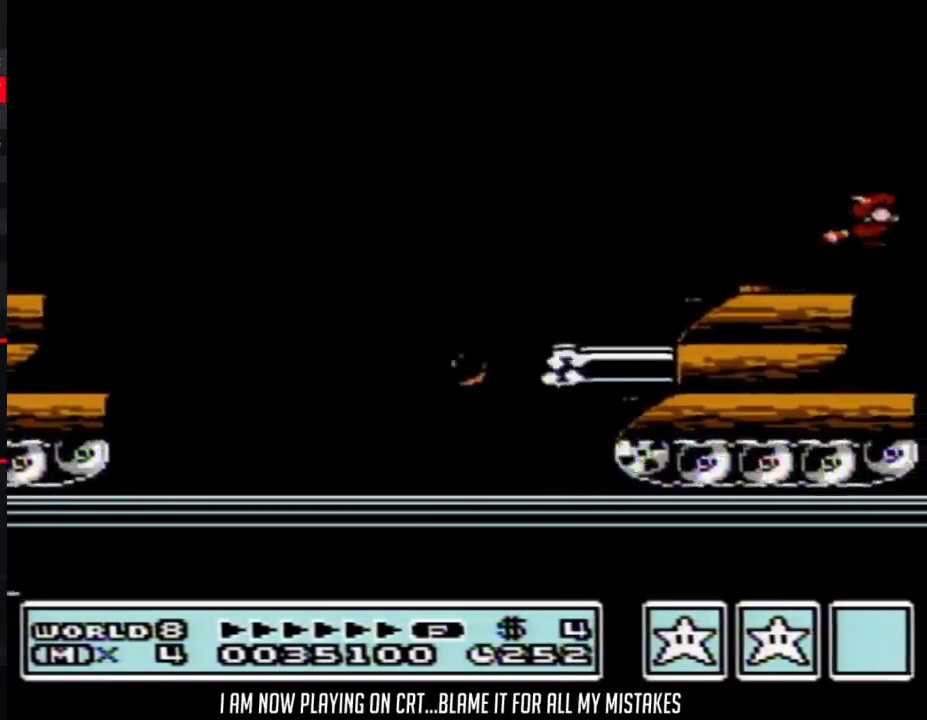
{"buttons": ["A", "B"], "events": [[250, "B", "down"], [283, "A", "down"], [283, "DPAD_LEFT", "down"], [500, "DPAD_LEFT", "up"]]}
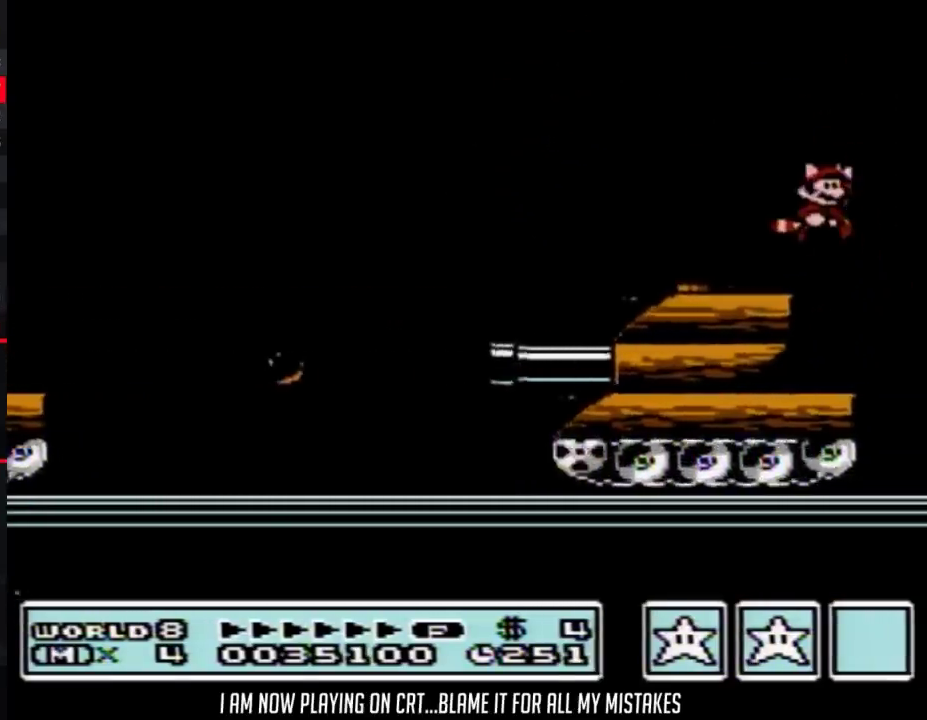
{"buttons": ["A", "B"], "events": [[33, "A", "up"], [50, "B", "up"], [333, "B", "down"], [333, "DPAD_DOWN", "down"], [367, "A", "down"], [433, "DPAD_DOWN", "up"]]}
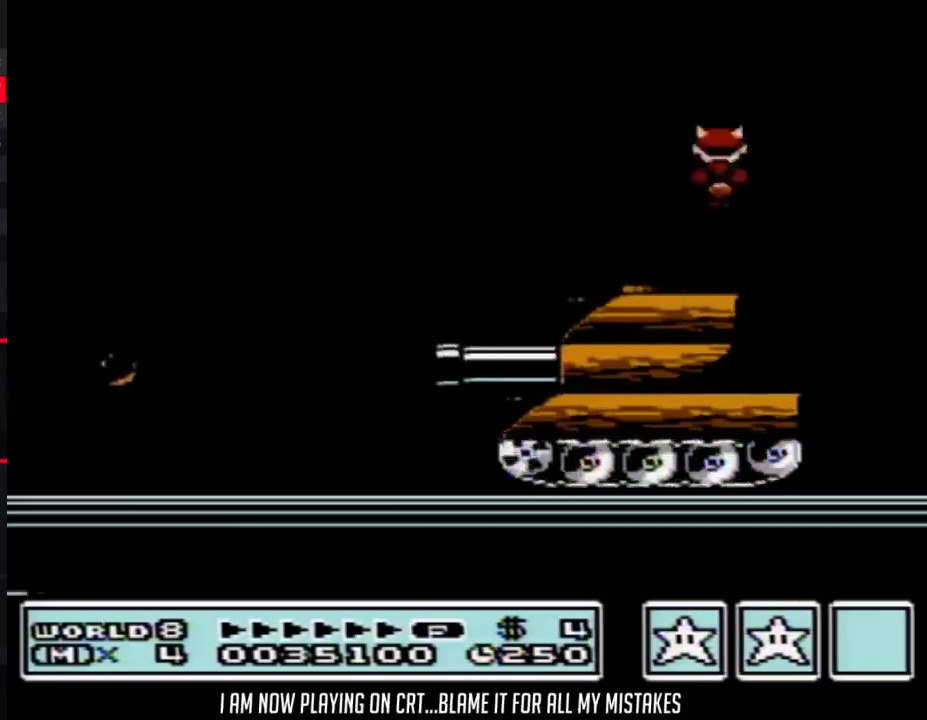
{"buttons": ["A", "B", "DPAD_DOWN"], "events": [[33, "B", "up"], [50, "A", "up"], [467, "B", "down"], [500, "A", "down"], [500, "DPAD_DOWN", "down"]]}
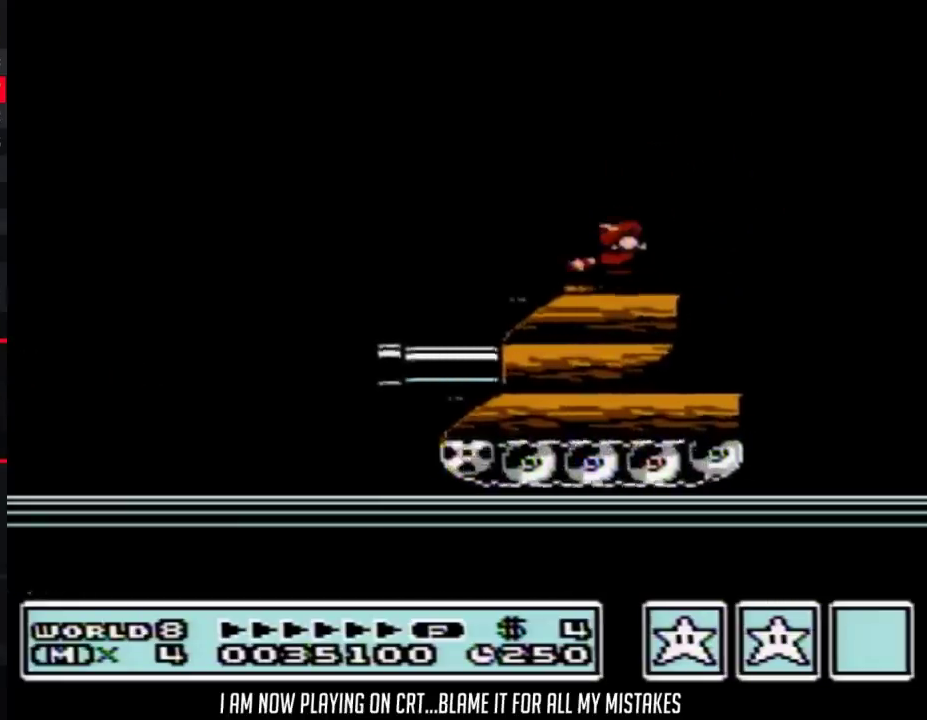
{"buttons": ["B"], "events": [[83, "DPAD_DOWN", "up"], [300, "B", "up"], [333, "A", "up"], [467, "B", "down"]]}
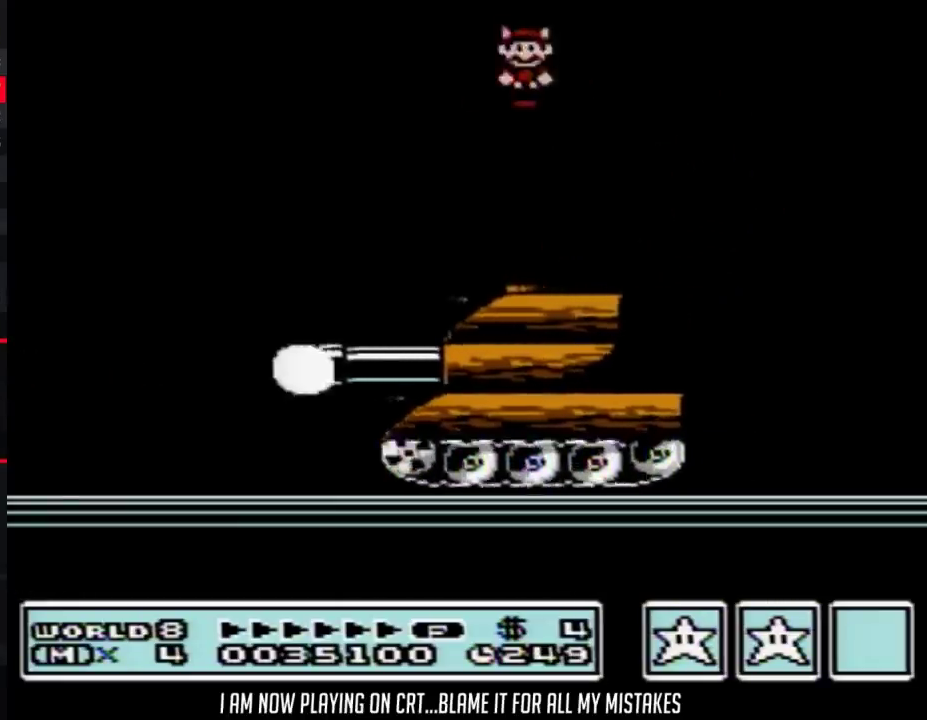
{"buttons": ["A", "B"], "events": [[83, "B", "up"], [283, "B", "down"], [333, "A", "down"], [333, "DPAD_DOWN", "down"], [400, "DPAD_DOWN", "up"]]}
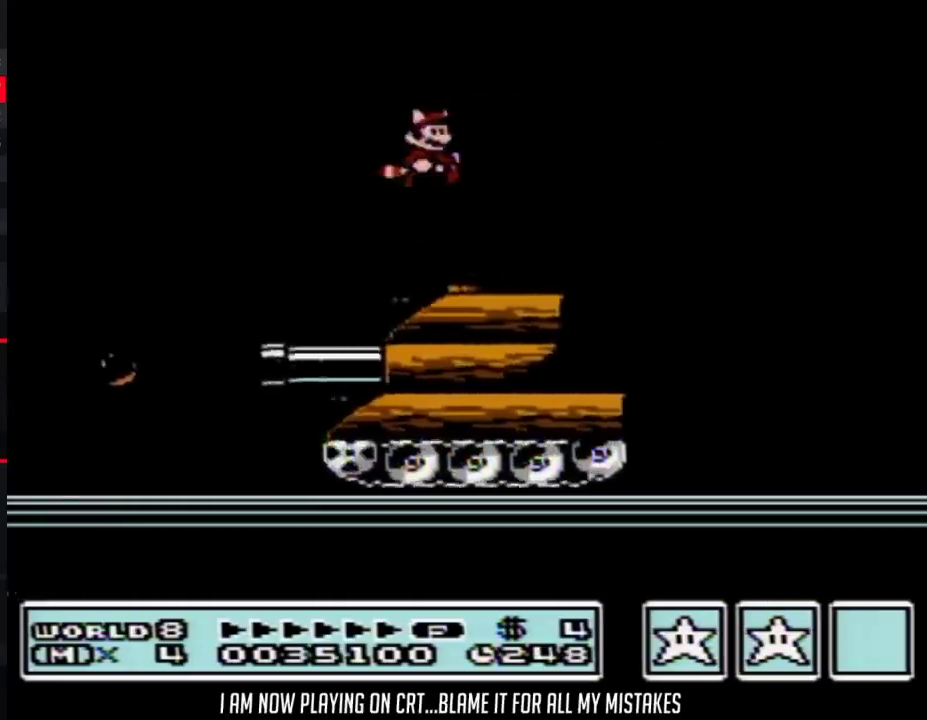
{"buttons": [], "events": [[117, "A", "up"], [150, "B", "up"], [250, "B", "down"], [400, "B", "up"]]}
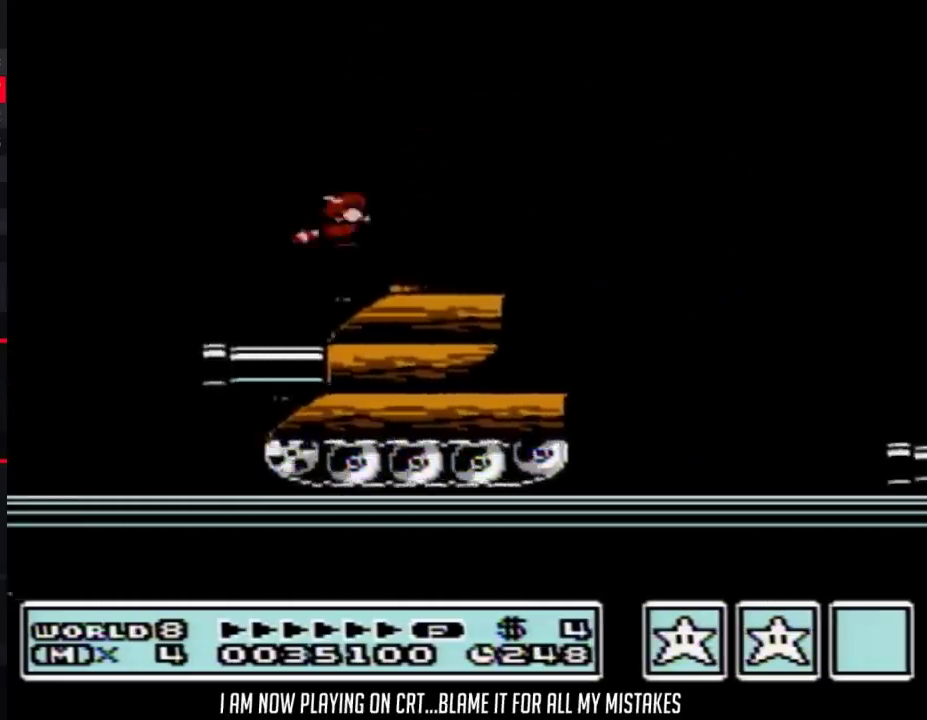
{"buttons": ["B", "DPAD_RIGHT"], "events": [[67, "B", "down"], [83, "DPAD_DOWN", "down"], [117, "A", "down"], [150, "DPAD_DOWN", "up"], [367, "DPAD_RIGHT", "down"], [400, "A", "up"], [433, "B", "up"], [500, "B", "down"]]}
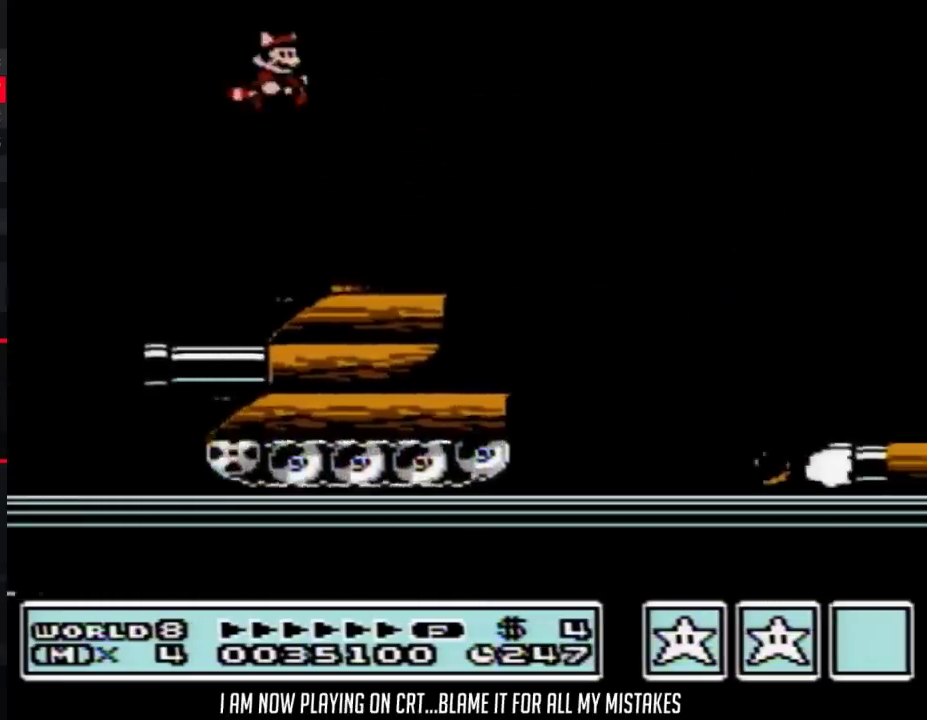
{"buttons": ["A", "B", "DPAD_RIGHT"], "events": [[433, "A", "down"]]}
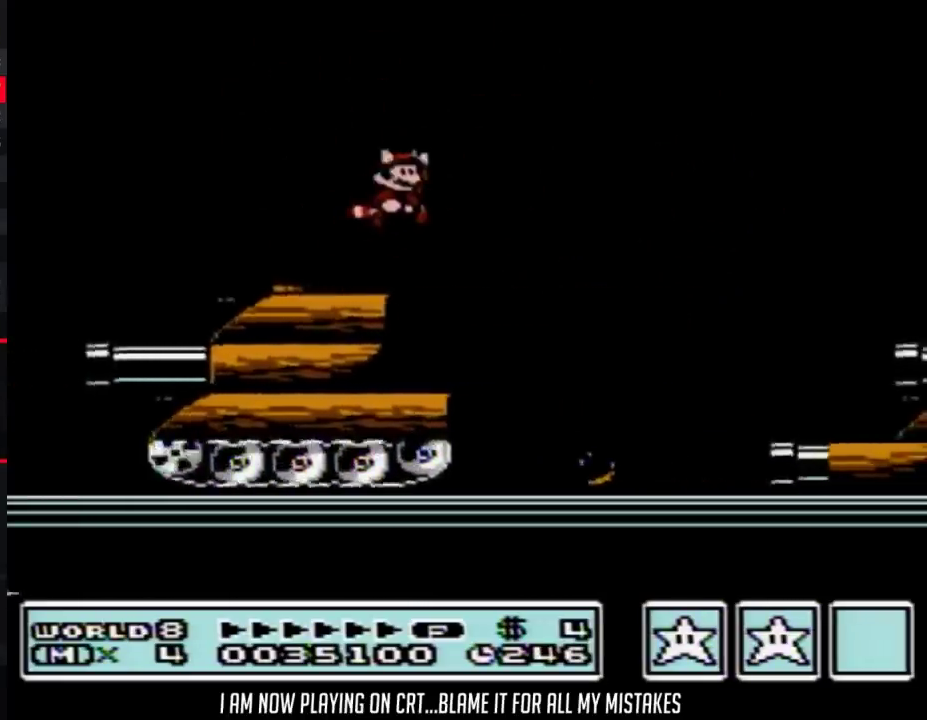
{"buttons": ["B", "DPAD_RIGHT"], "events": [[467, "A", "up"]]}
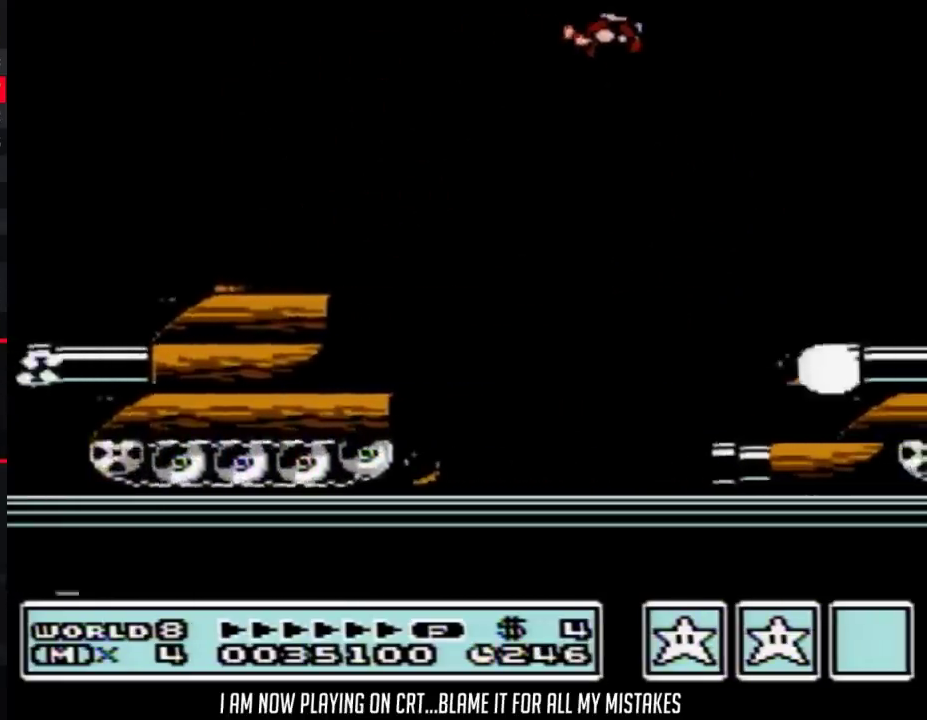
{"buttons": ["A", "B", "DPAD_RIGHT"], "events": [[500, "A", "down"]]}
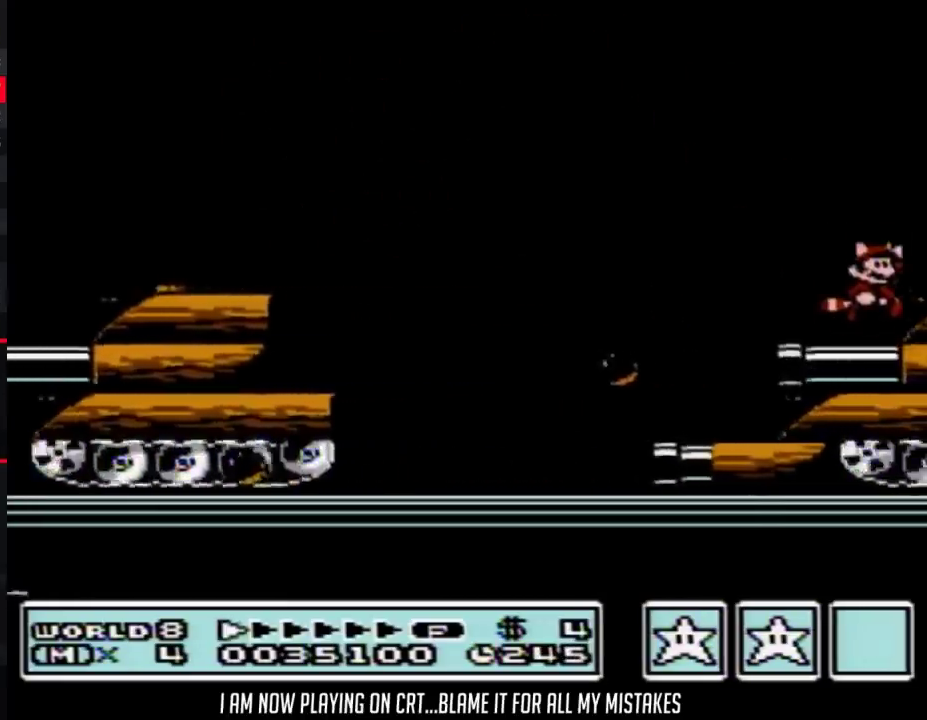
{"buttons": ["A", "B"], "events": [[50, "A", "up"], [83, "B", "up"], [333, "B", "down"], [400, "A", "down"], [400, "DPAD_RIGHT", "up"]]}
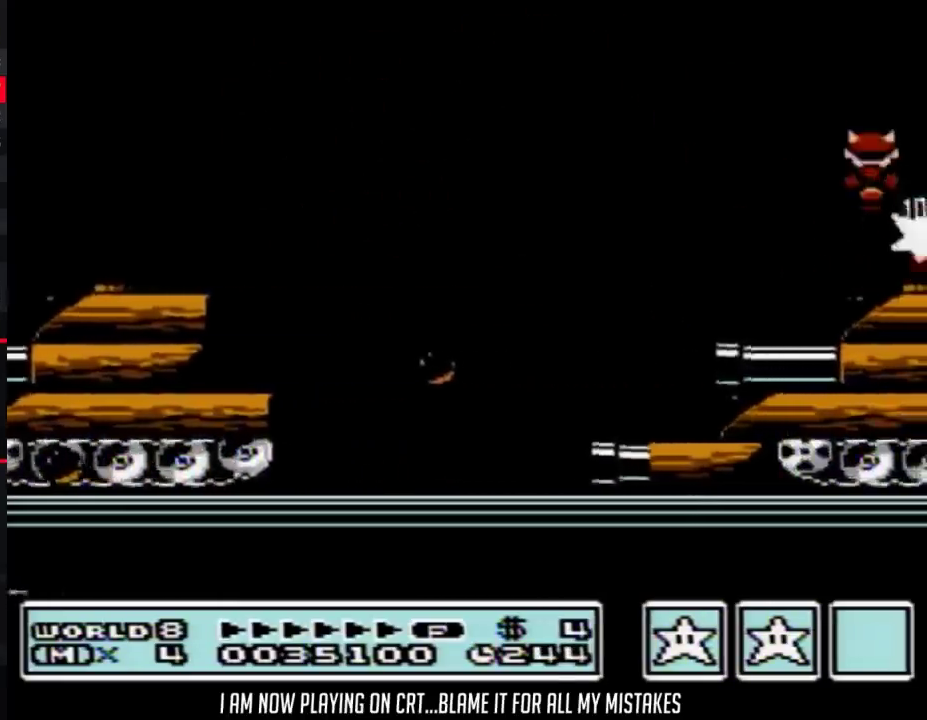
{"buttons": [], "events": [[117, "A", "up"], [150, "B", "up"], [250, "B", "down"], [433, "B", "up"]]}
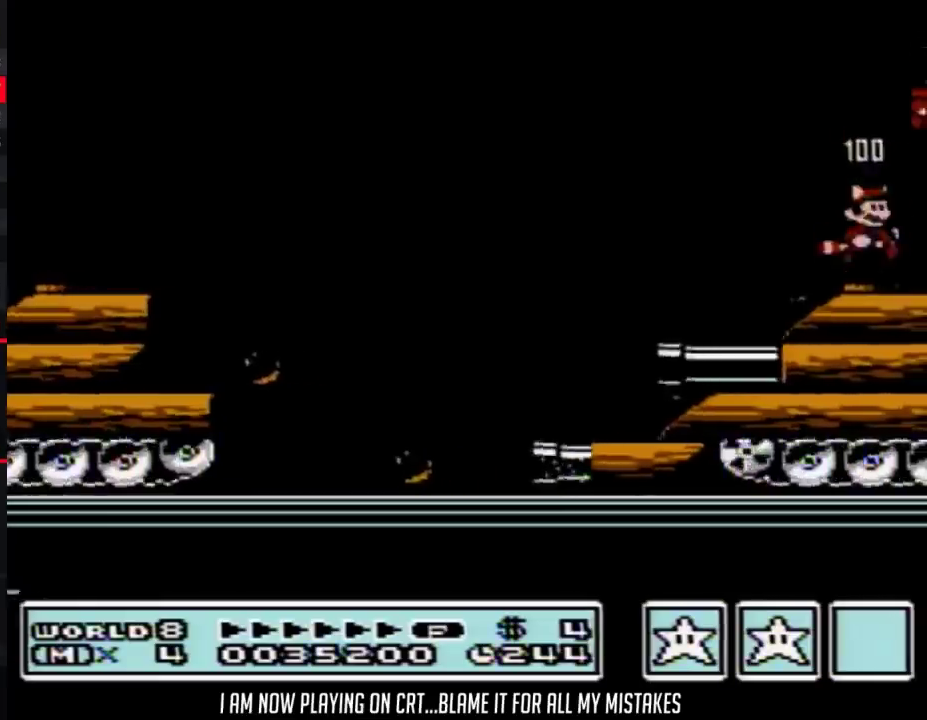
{"buttons": ["B"], "events": [[50, "B", "down"], [83, "DPAD_DOWN", "down"], [117, "A", "down"], [183, "DPAD_DOWN", "up"], [283, "A", "up"], [300, "B", "up"], [400, "B", "down"]]}
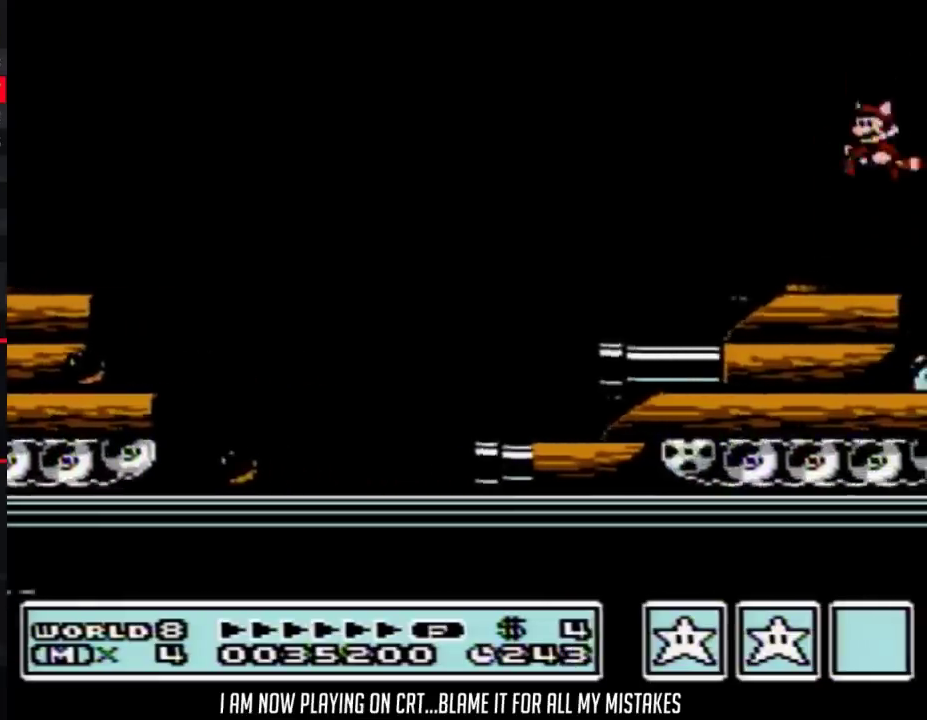
{"buttons": [], "events": [[83, "B", "up"], [183, "B", "down"], [217, "DPAD_DOWN", "down"], [250, "A", "down"], [317, "DPAD_DOWN", "up"], [433, "A", "up"], [500, "B", "up"]]}
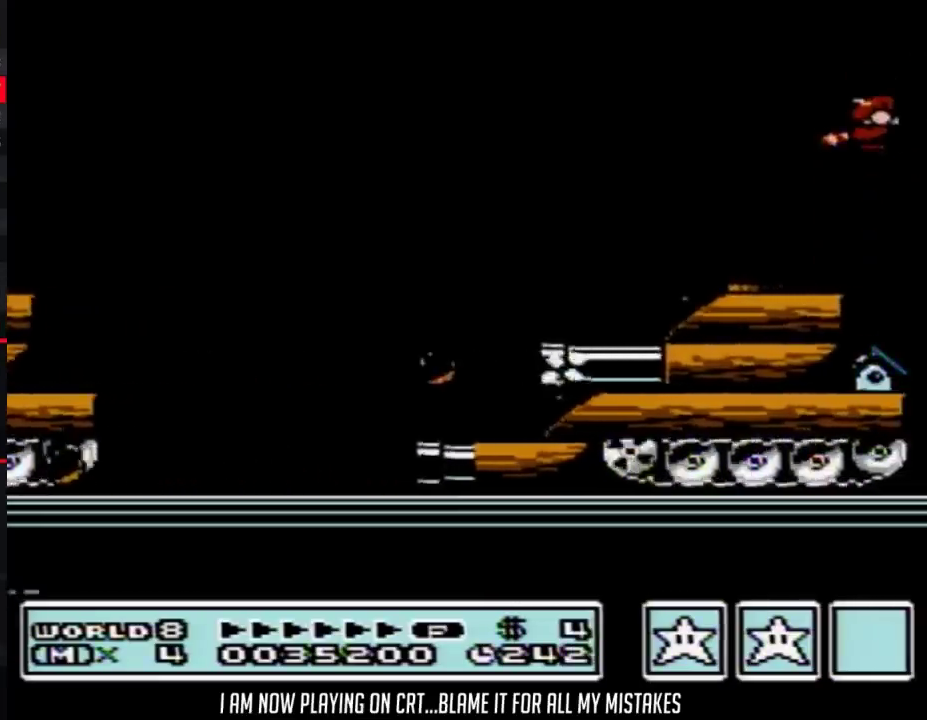
{"buttons": ["B", "DPAD_LEFT"], "events": [[250, "B", "down"], [333, "B", "up"], [400, "B", "down"], [433, "DPAD_LEFT", "down"]]}
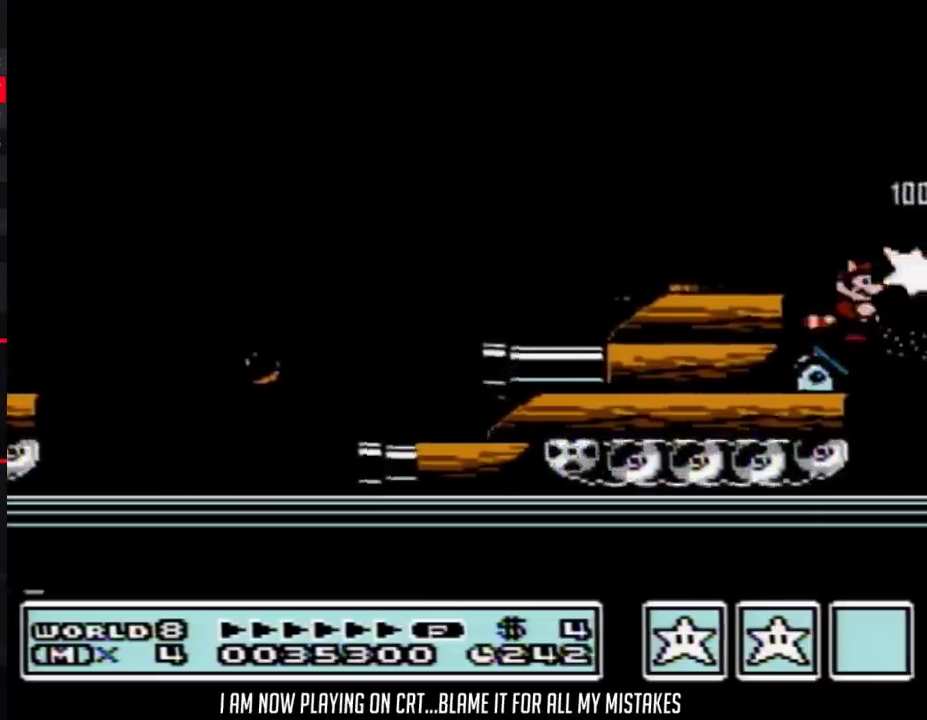
{"buttons": ["B"], "events": [[150, "DPAD_LEFT", "up"], [283, "DPAD_RIGHT", "down"], [367, "DPAD_RIGHT", "up"]]}
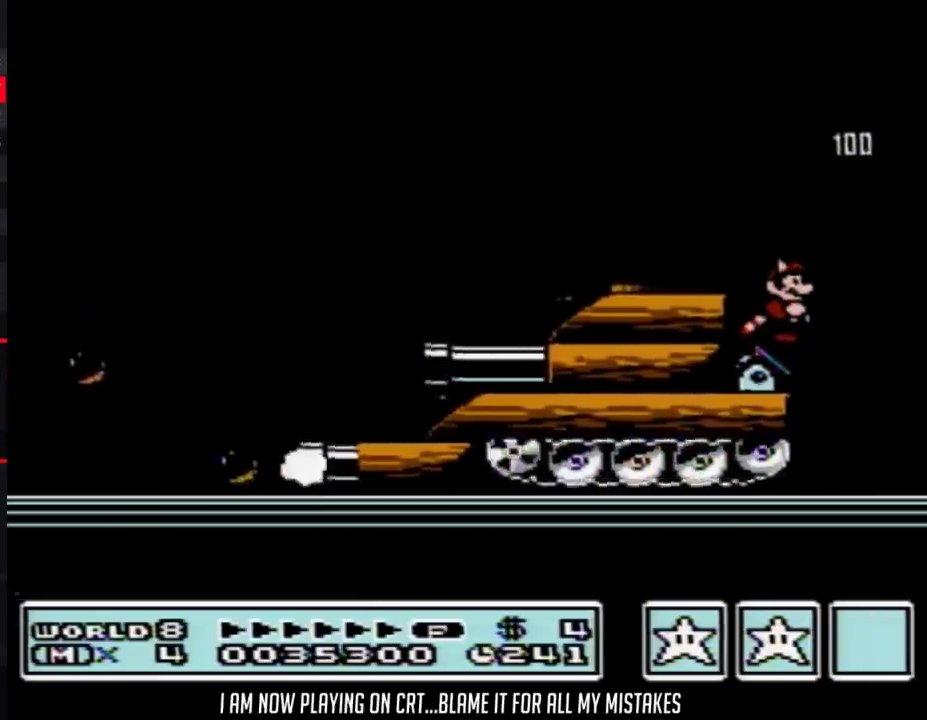
{"buttons": ["B"], "events": [[367, "DPAD_RIGHT", "down"], [433, "DPAD_RIGHT", "up"]]}
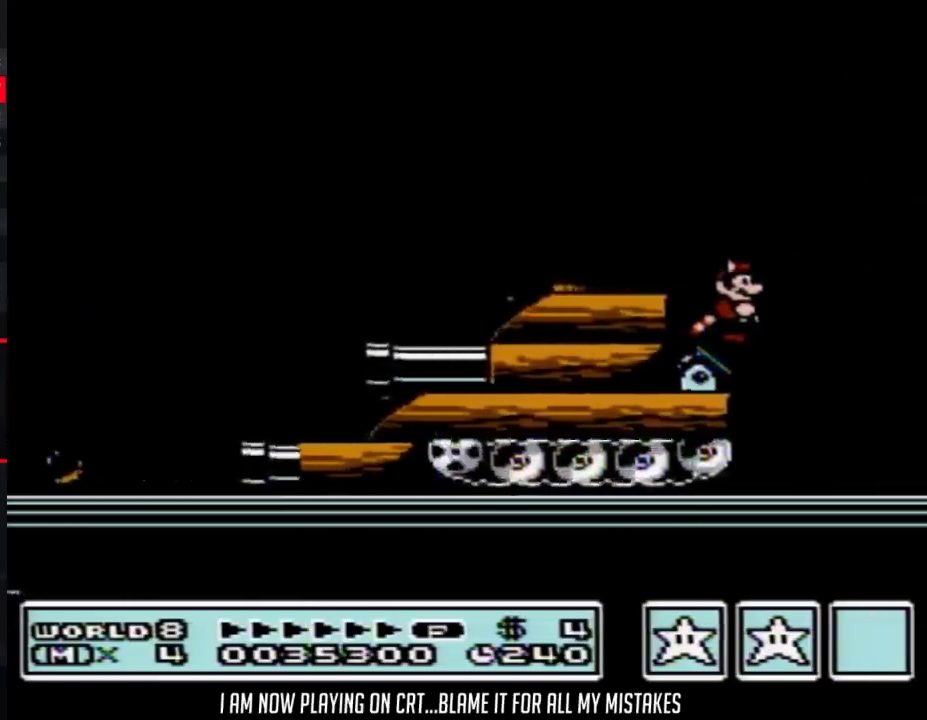
{"buttons": ["B"], "events": [[83, "DPAD_DOWN", "down"], [217, "DPAD_DOWN", "up"], [300, "DPAD_DOWN", "down"], [433, "DPAD_DOWN", "up"]]}
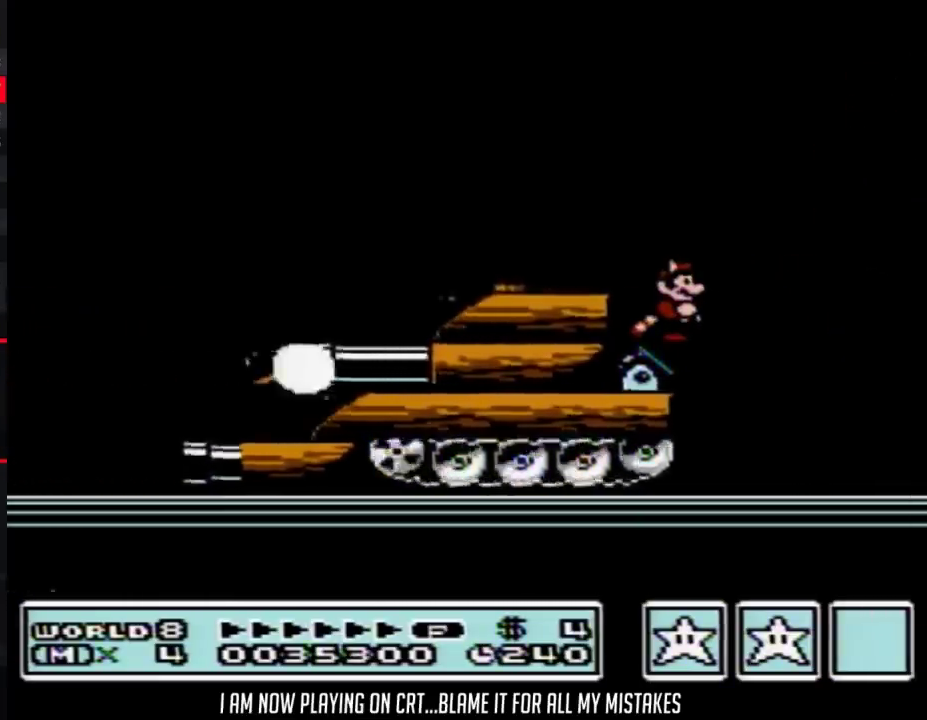
{"buttons": ["B"], "events": []}
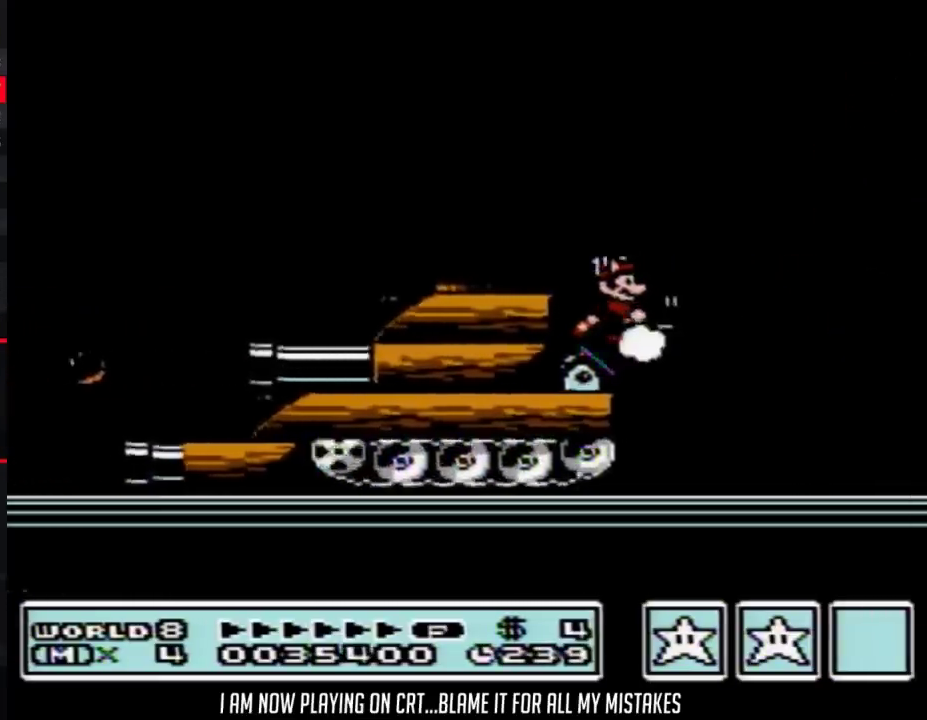
{"buttons": ["B", "DPAD_LEFT"], "events": [[150, "DPAD_LEFT", "down"], [250, "A", "down"], [367, "A", "up"], [367, "B", "up"], [433, "B", "down"]]}
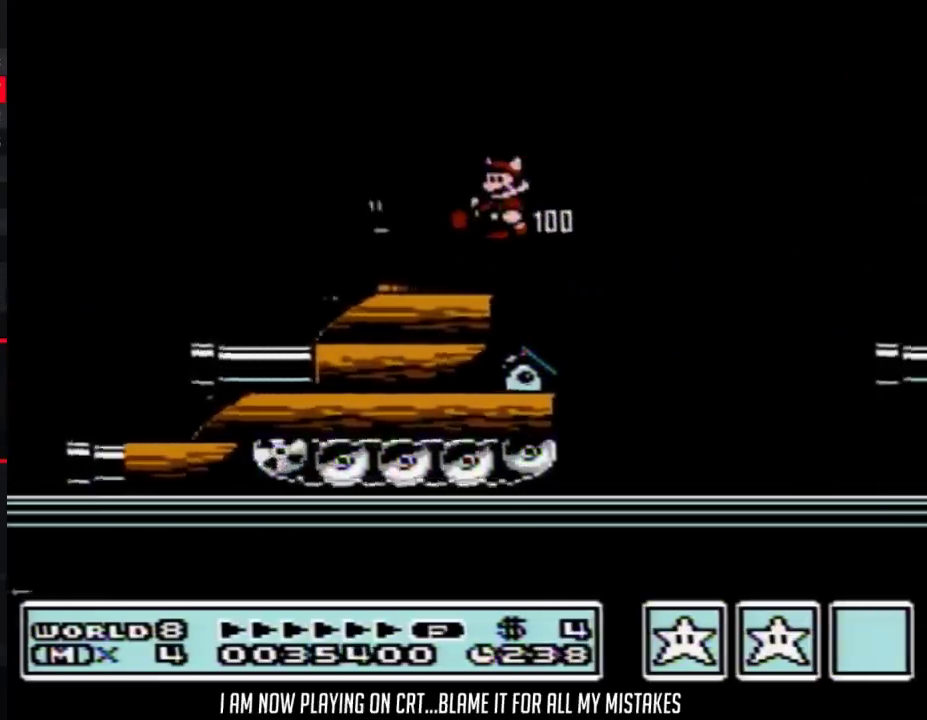
{"buttons": ["A", "B", "DPAD_RIGHT"], "events": [[17, "DPAD_LEFT", "up"], [83, "DPAD_RIGHT", "down"], [367, "A", "down"]]}
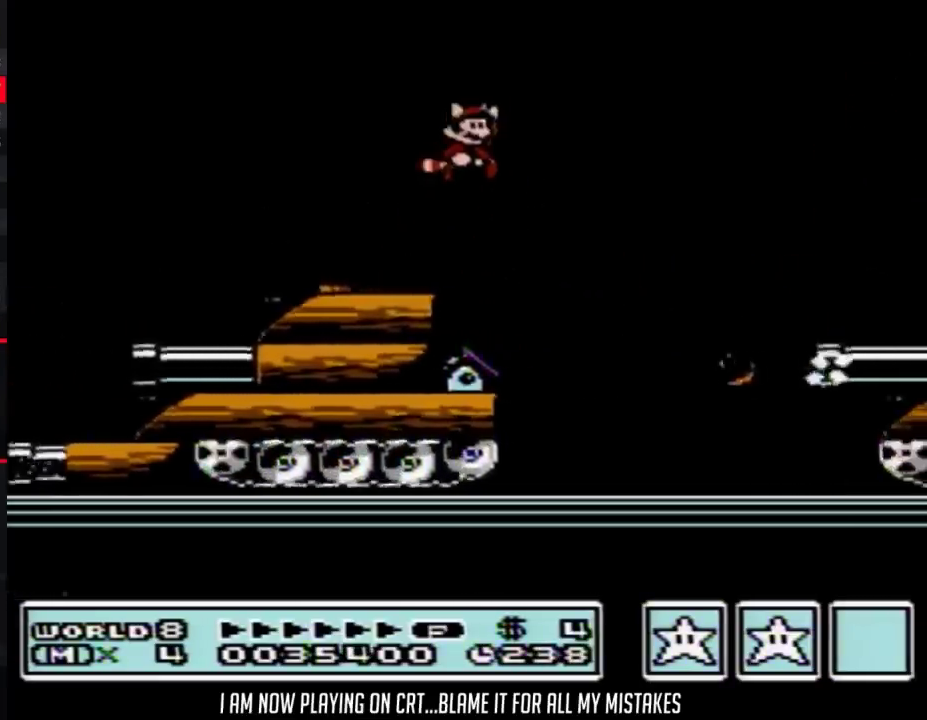
{"buttons": ["B", "DPAD_RIGHT"], "events": [[217, "A", "up"]]}
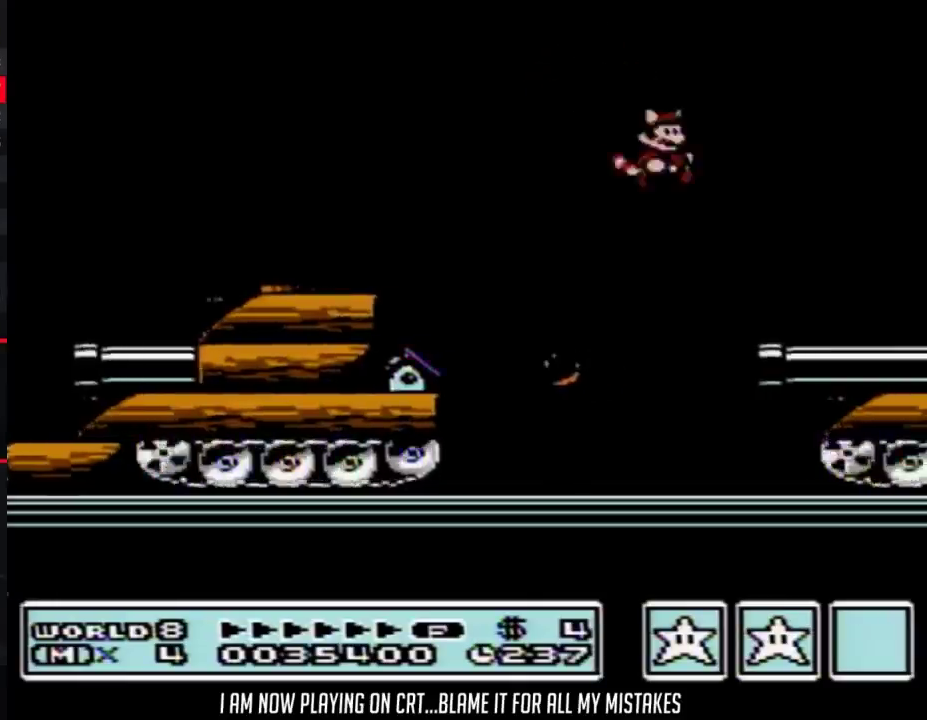
{"buttons": [], "events": [[17, "B", "up"], [50, "DPAD_RIGHT", "up"], [217, "B", "down"], [250, "DPAD_DOWN", "down"], [283, "A", "down"], [317, "DPAD_DOWN", "up"], [333, "A", "up"], [433, "B", "up"]]}
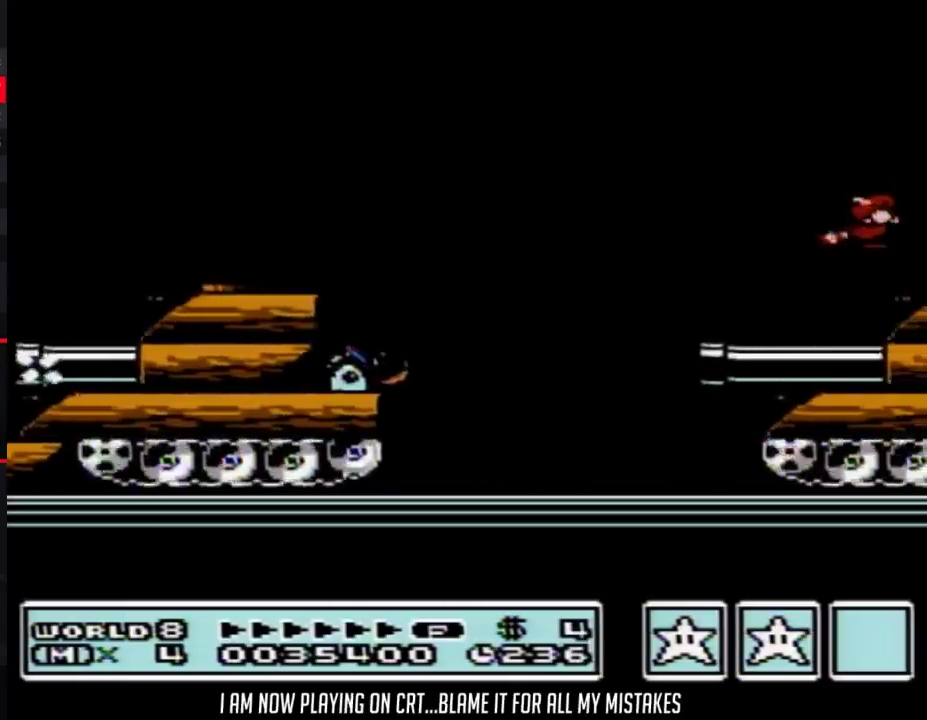
{"buttons": ["DPAD_RIGHT"], "events": [[117, "DPAD_RIGHT", "down"]]}
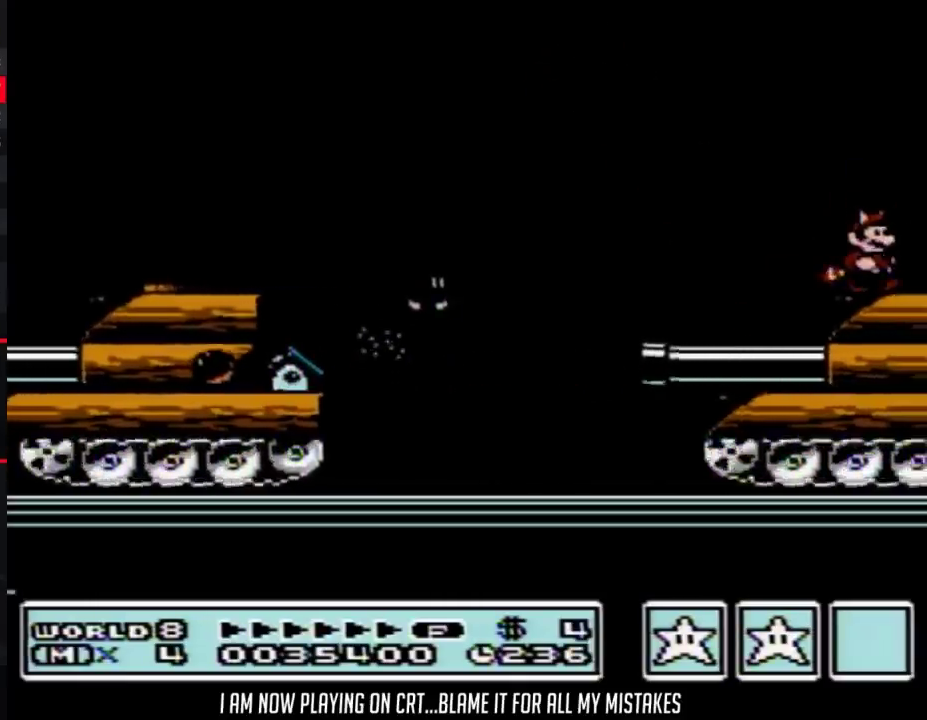
{"buttons": ["A", "B"], "events": [[250, "B", "down"], [317, "A", "down"], [317, "DPAD_RIGHT", "up"]]}
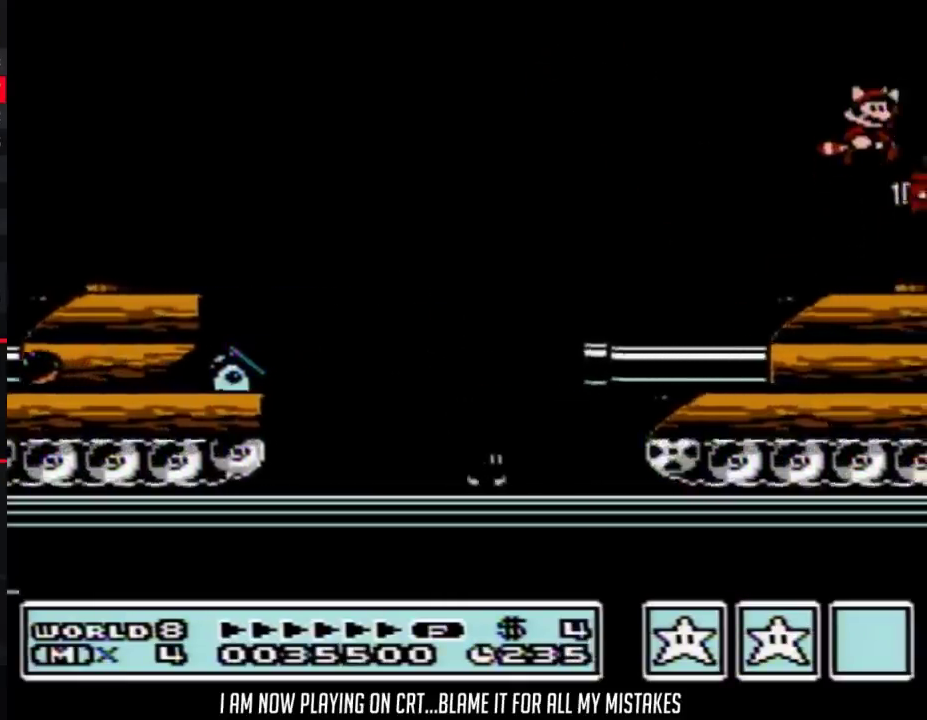
{"buttons": [], "events": [[83, "A", "up"], [117, "B", "up"], [217, "B", "down"], [367, "B", "up"]]}
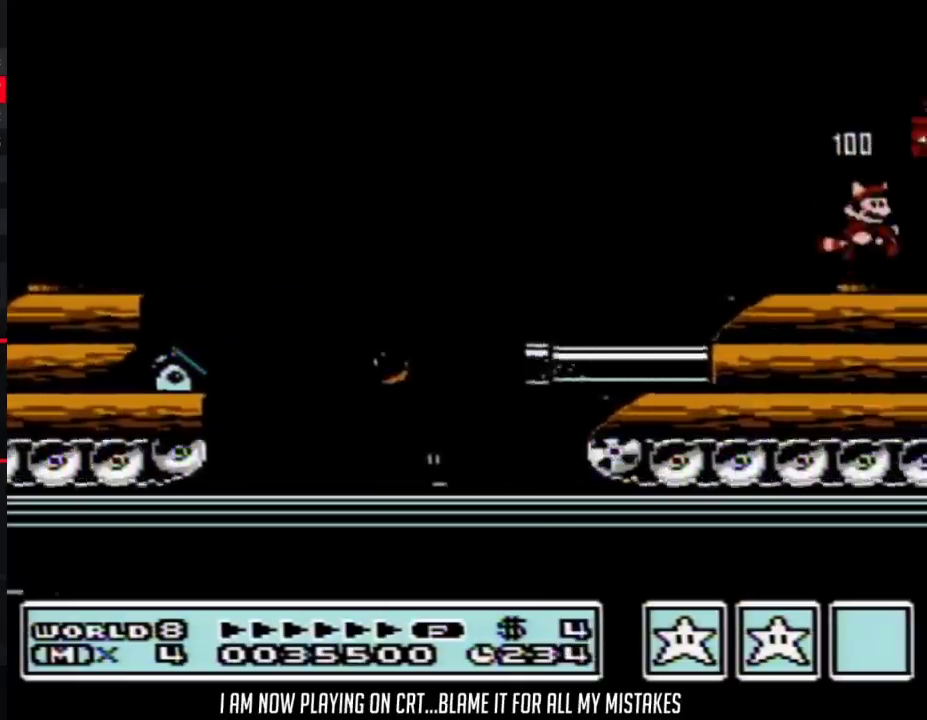
{"buttons": ["B"], "events": [[33, "B", "down"], [67, "DPAD_DOWN", "down"], [117, "A", "down"], [150, "DPAD_DOWN", "up"], [467, "A", "up"]]}
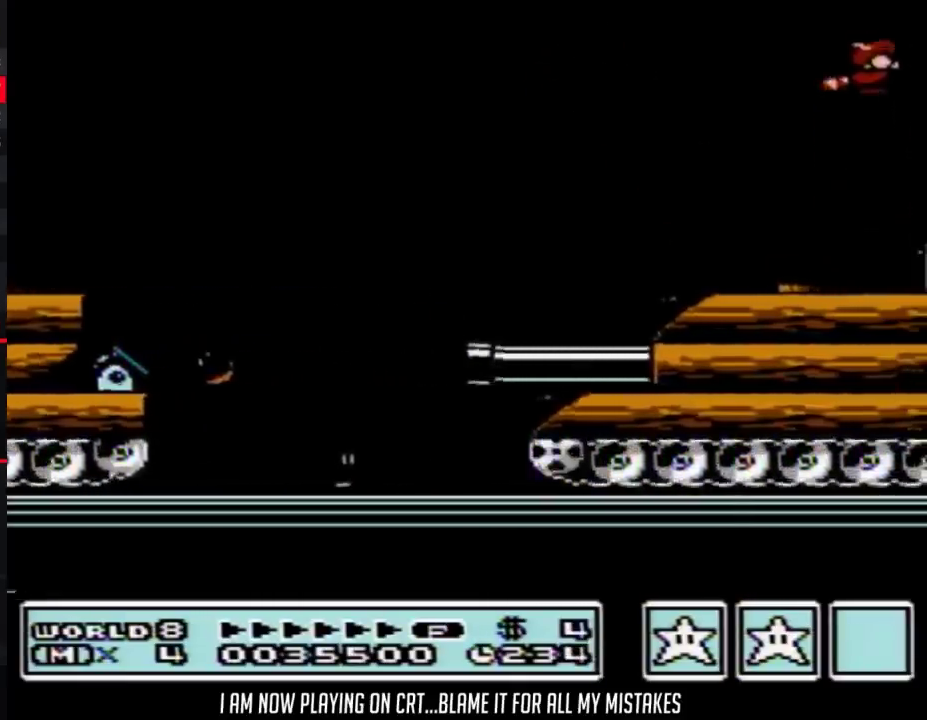
{"buttons": ["A", "B"], "events": [[217, "B", "up"], [333, "B", "down"], [400, "A", "down"]]}